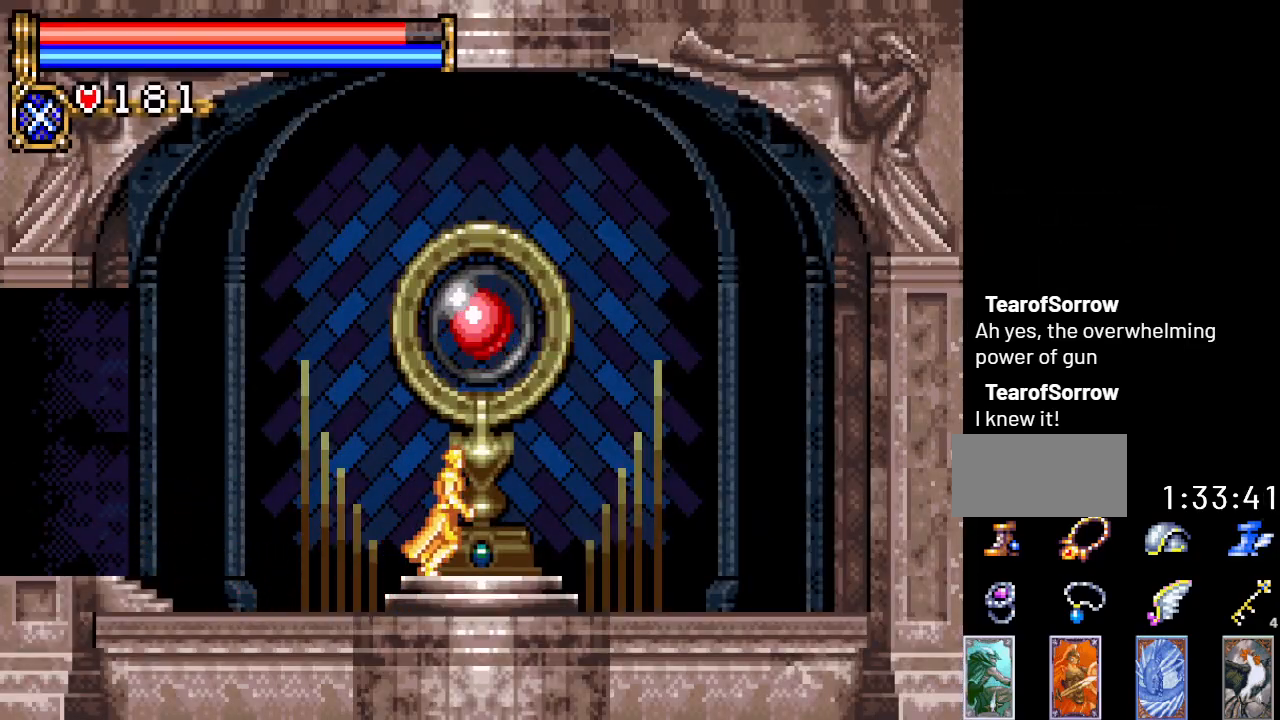
Gameplay with a controller (Nintendo layout); each line is a JSON object with the inputs held at the frame after it. "events" lists button and stick changes between this image and that frame as [ms after this image, input, new state], when the widget could be followed in between. Not read: L3 R3.
{"buttons": [], "events": [[50, "DPAD_RIGHT", "up"], [167, "DPAD_UP", "down"], [250, "DPAD_UP", "up"], [317, "A", "down"], [450, "A", "up"]]}
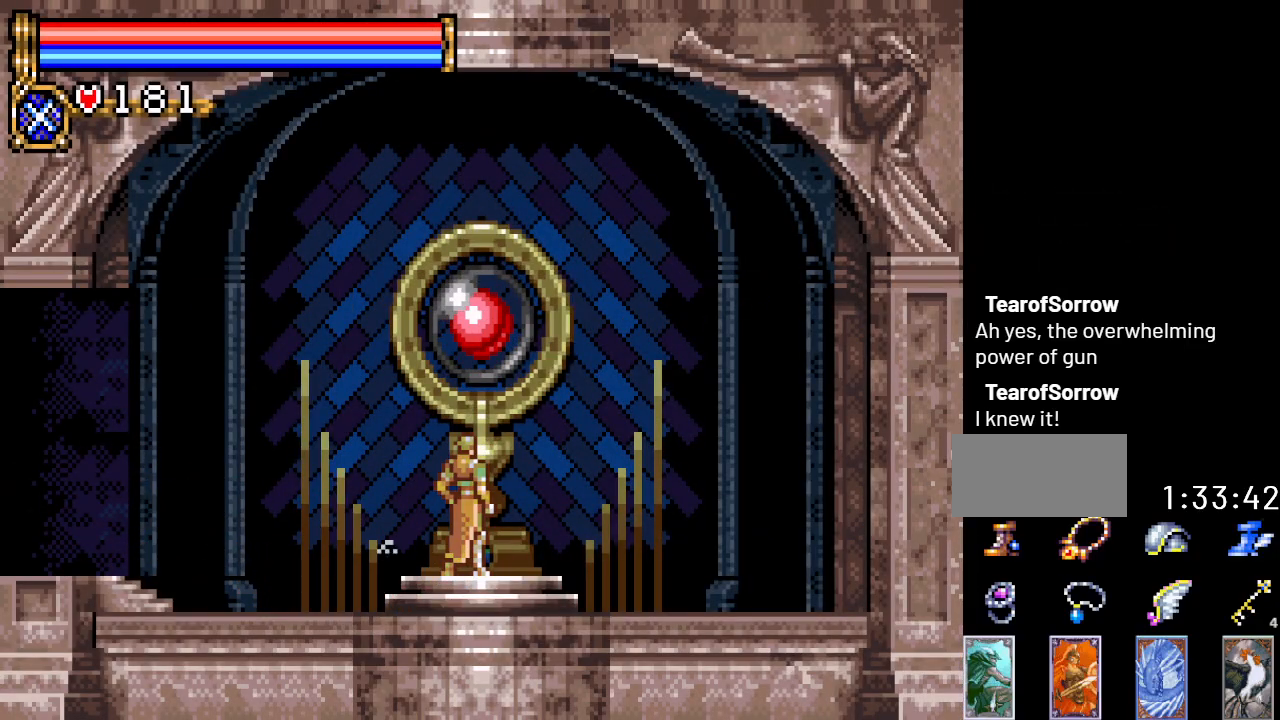
{"buttons": [], "events": []}
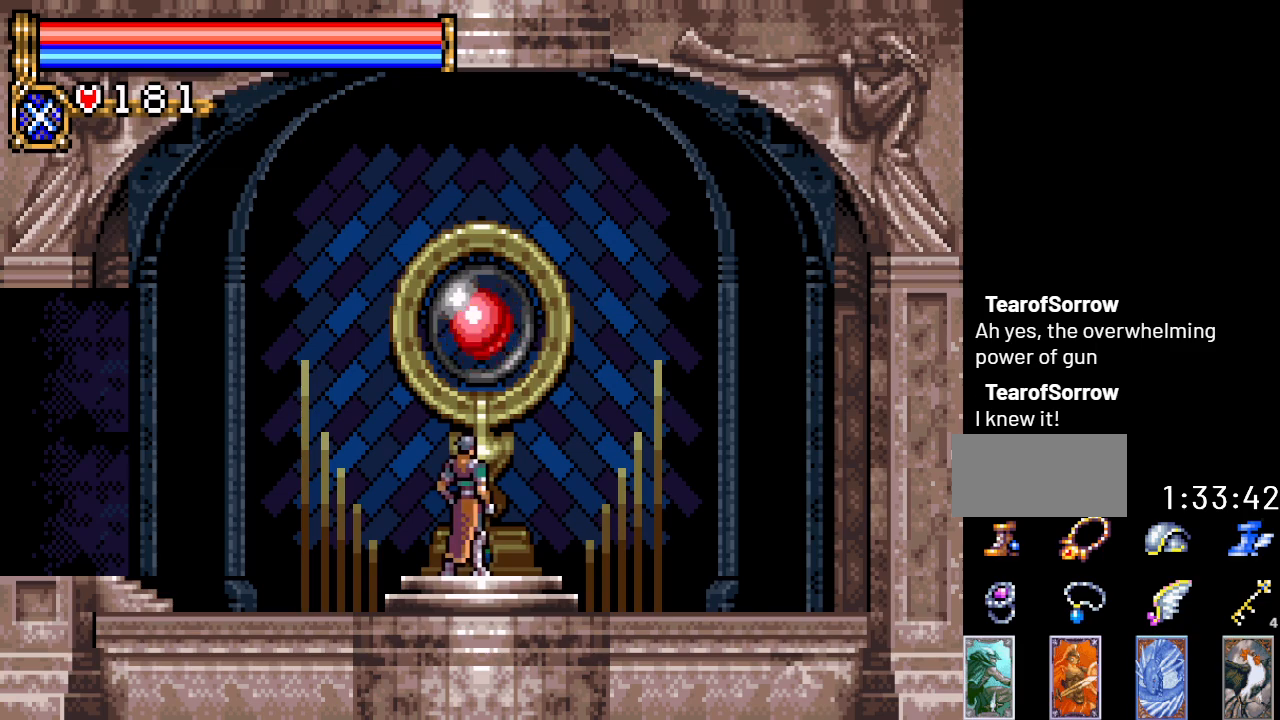
{"buttons": [], "events": []}
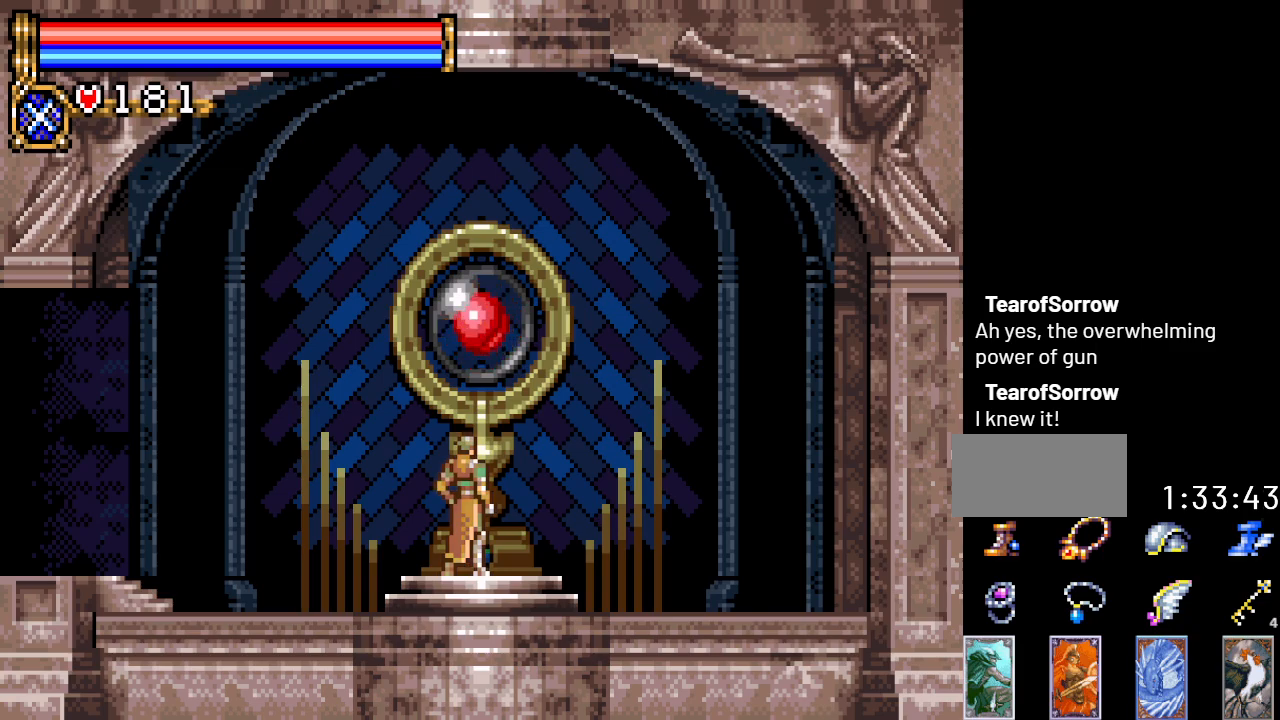
{"buttons": [], "events": []}
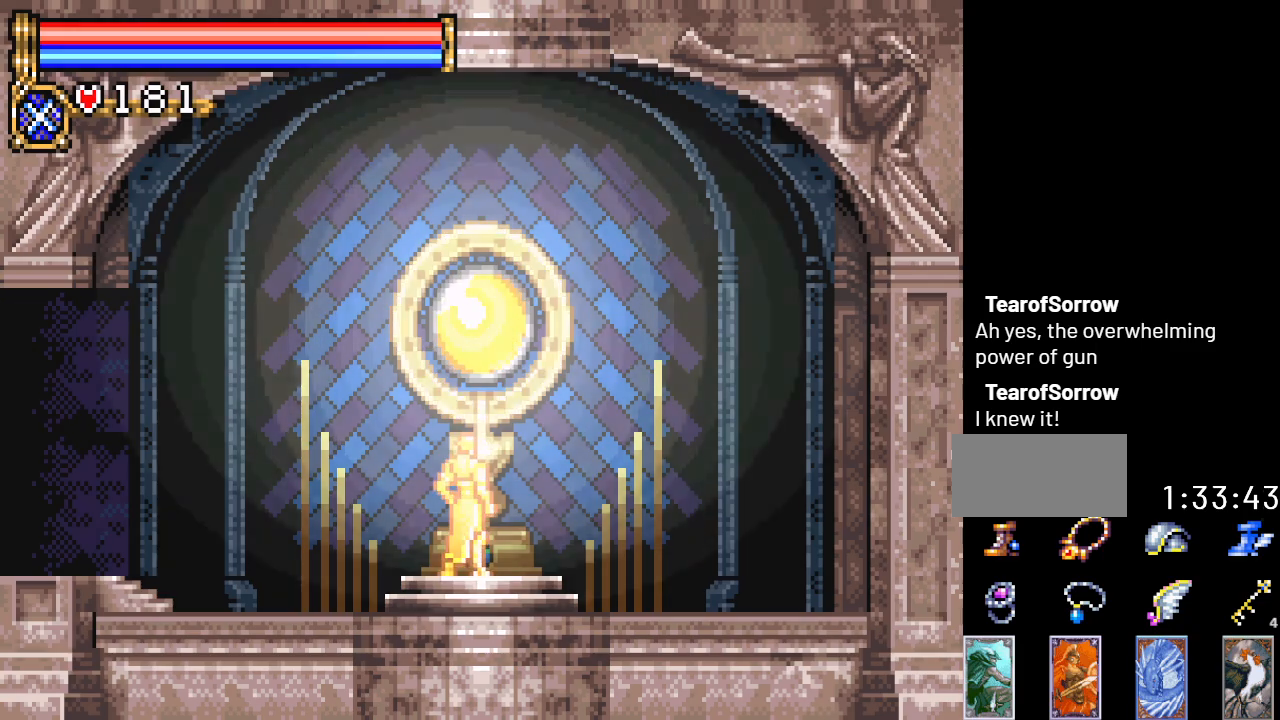
{"buttons": [], "events": []}
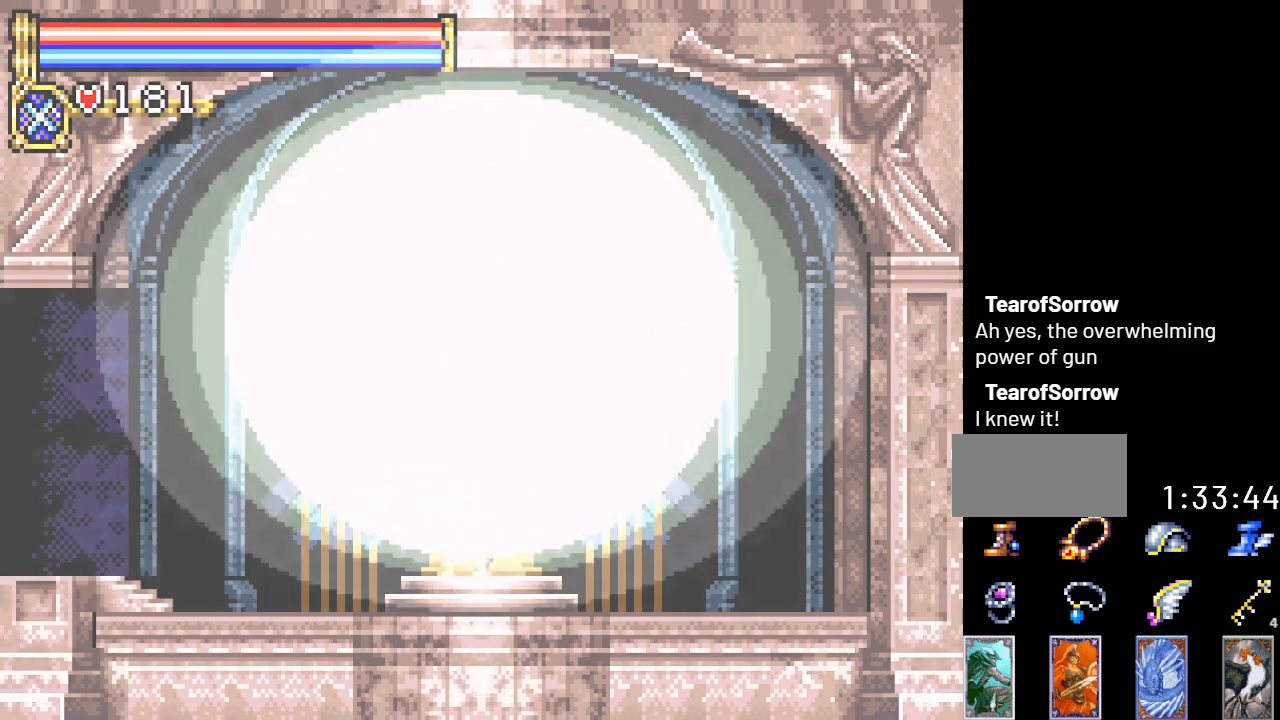
{"buttons": [], "events": []}
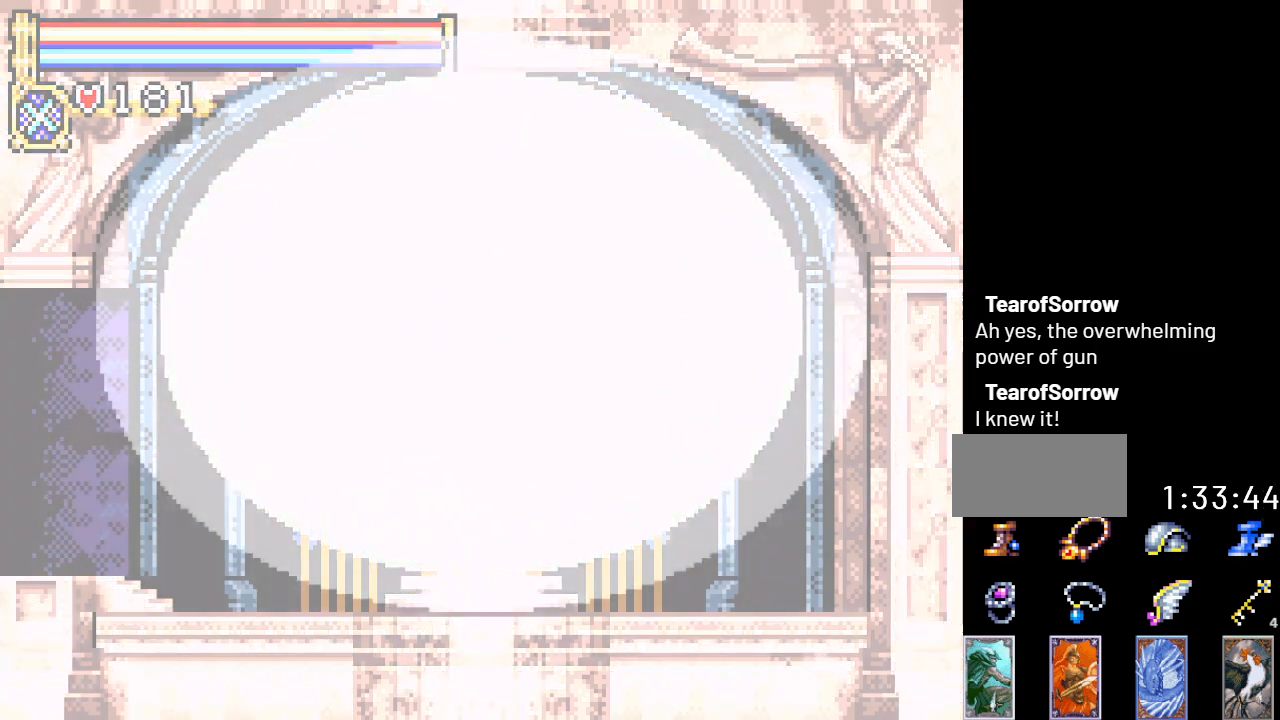
{"buttons": [], "events": []}
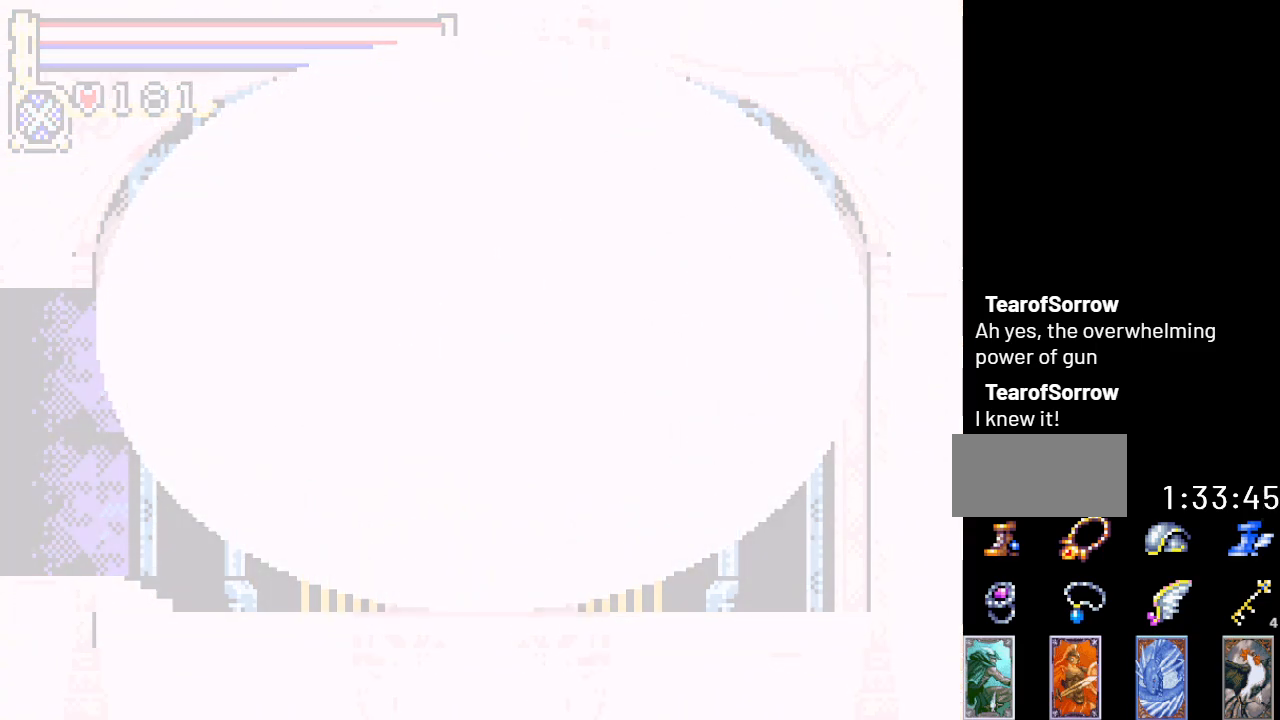
{"buttons": [], "events": []}
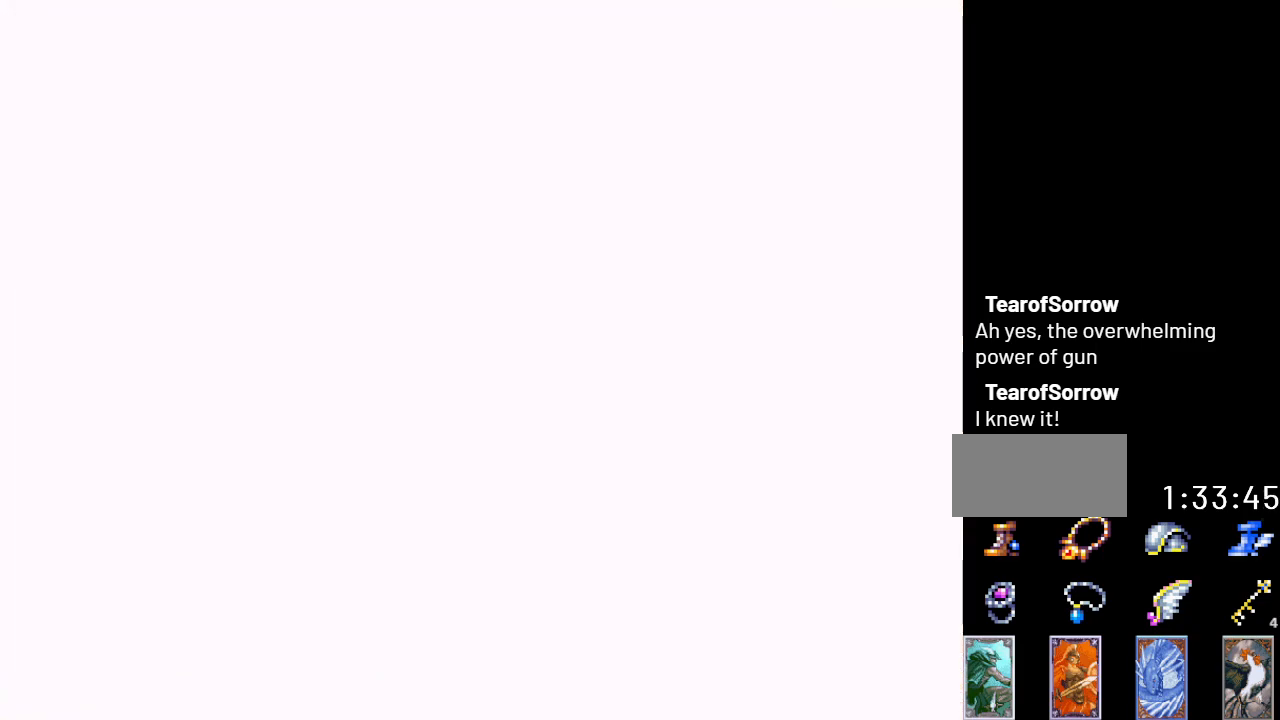
{"buttons": [], "events": []}
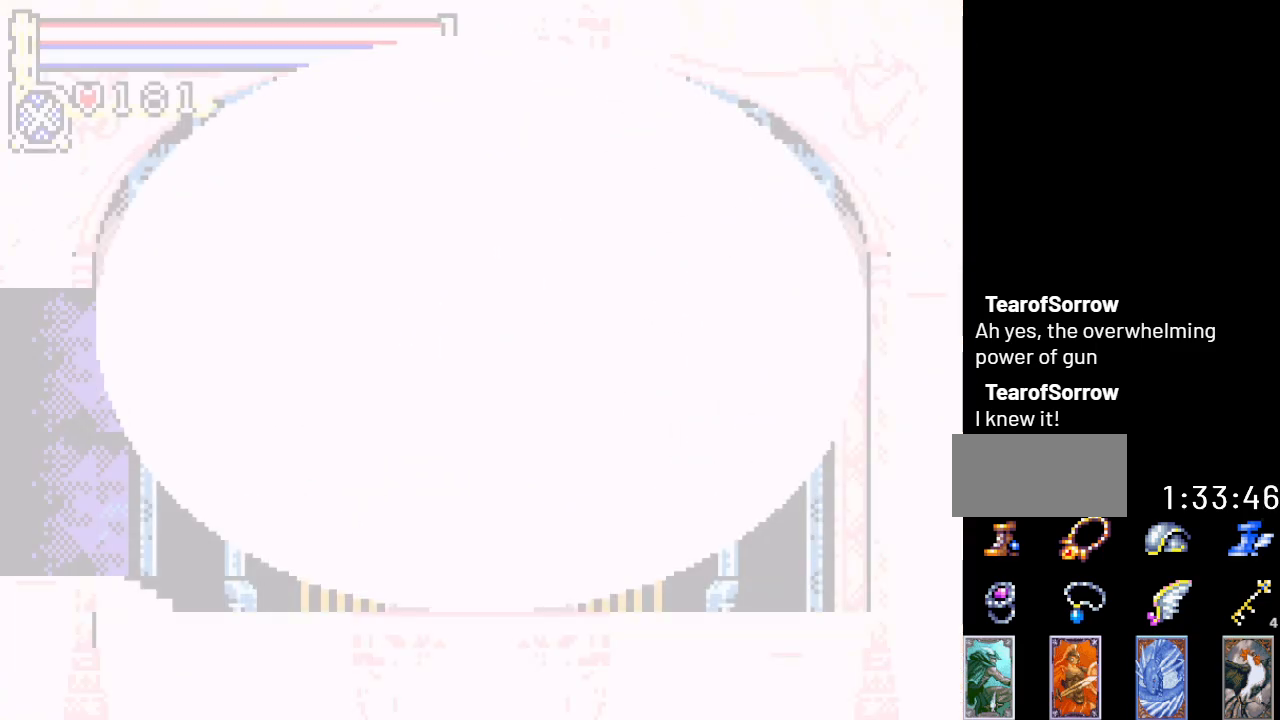
{"buttons": [], "events": []}
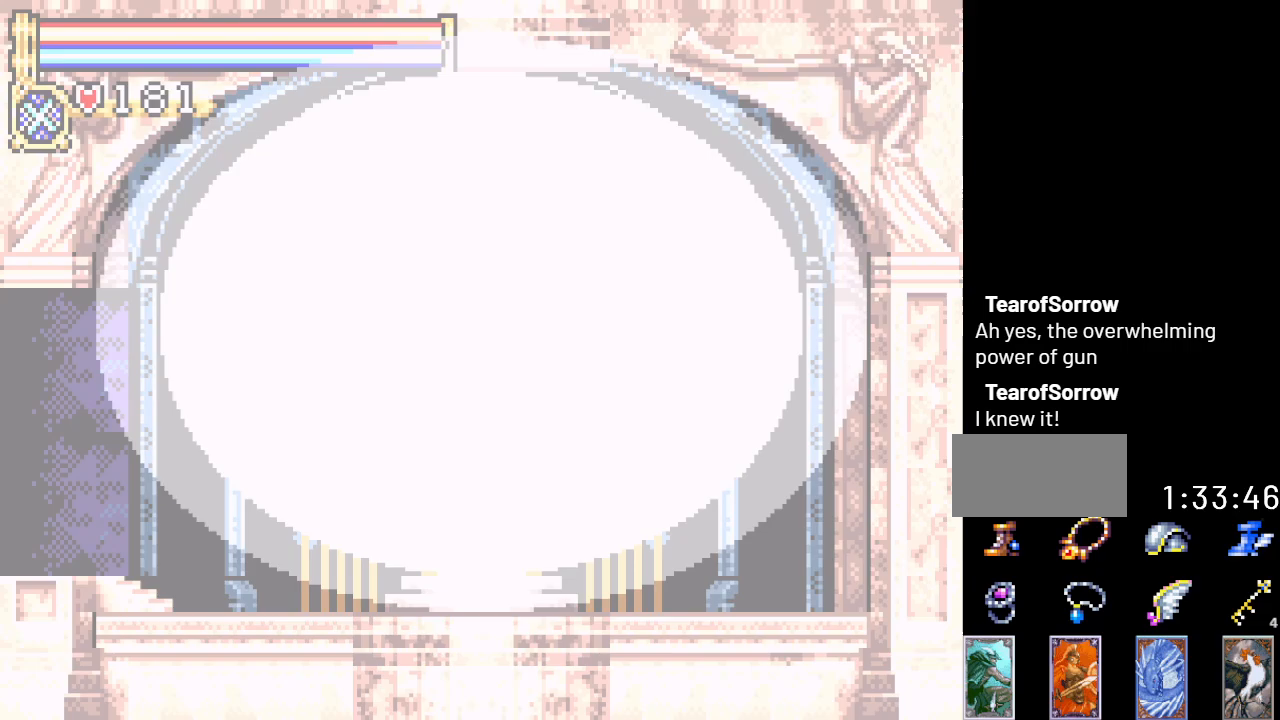
{"buttons": ["DPAD_LEFT"], "events": [[284, "DPAD_LEFT", "down"]]}
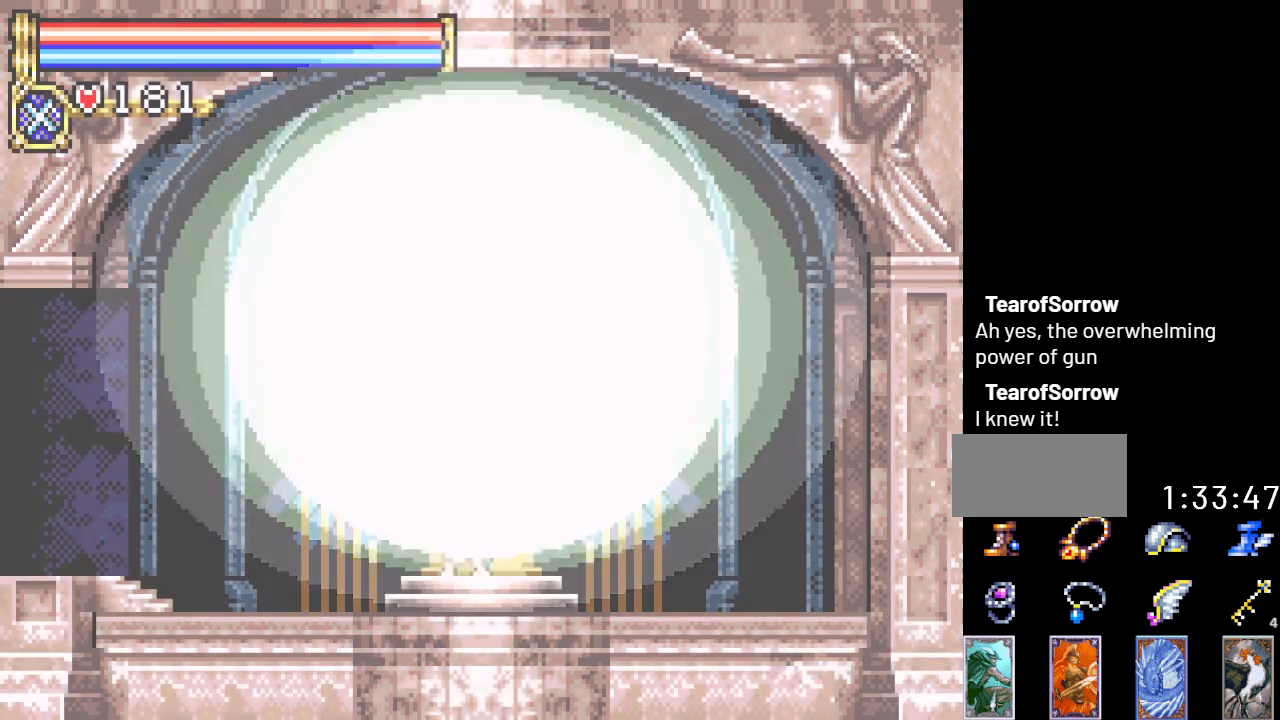
{"buttons": ["DPAD_LEFT"], "events": []}
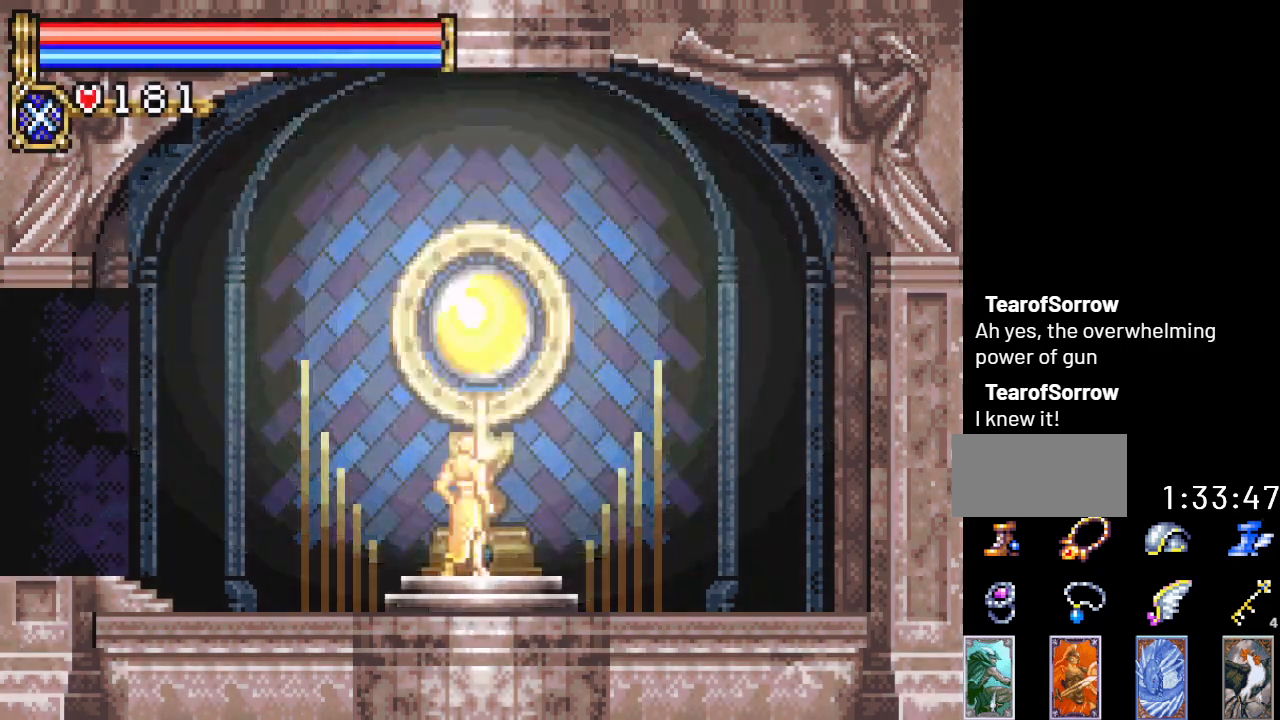
{"buttons": ["DPAD_LEFT"], "events": []}
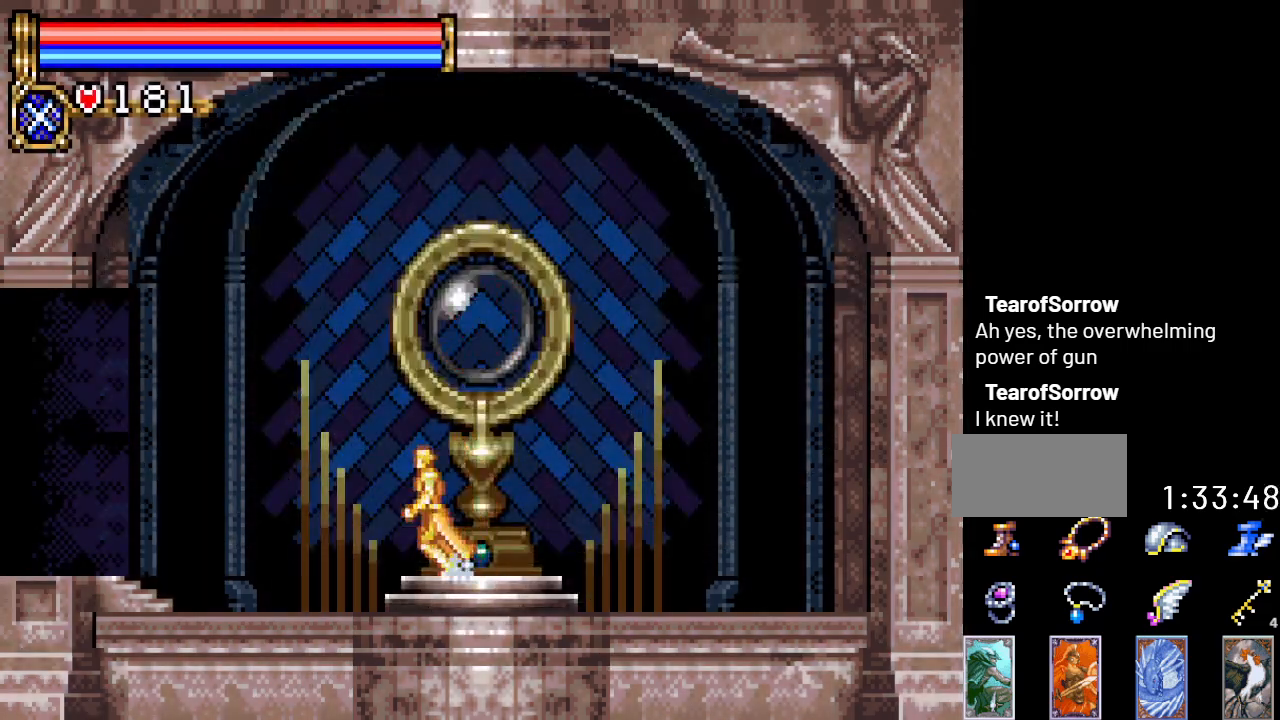
{"buttons": ["DPAD_LEFT"], "events": []}
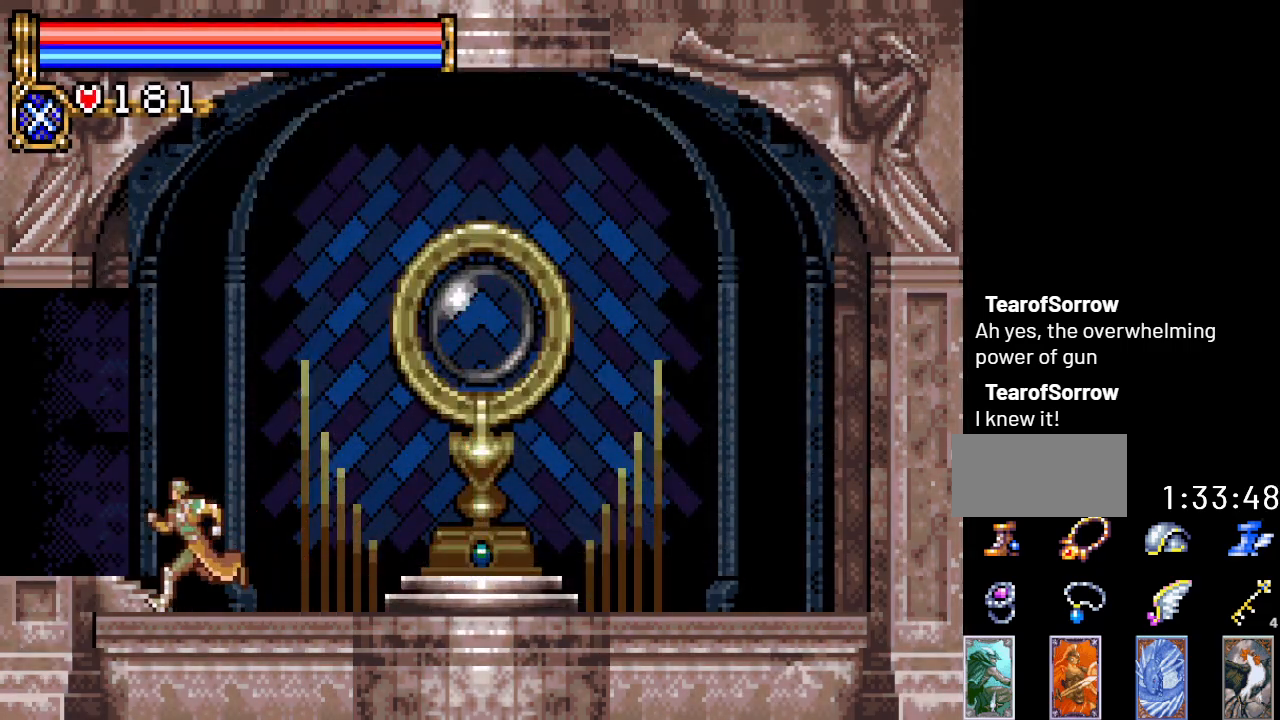
{"buttons": ["DPAD_LEFT"], "events": []}
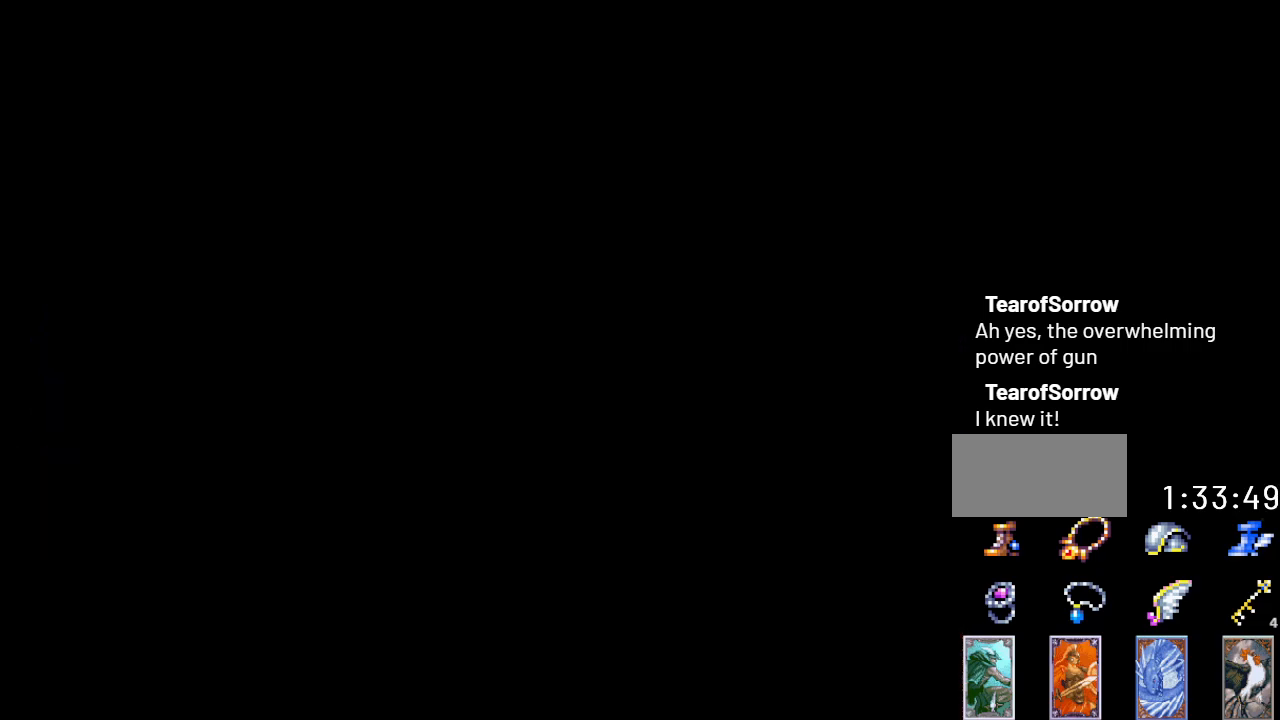
{"buttons": ["DPAD_LEFT"], "events": []}
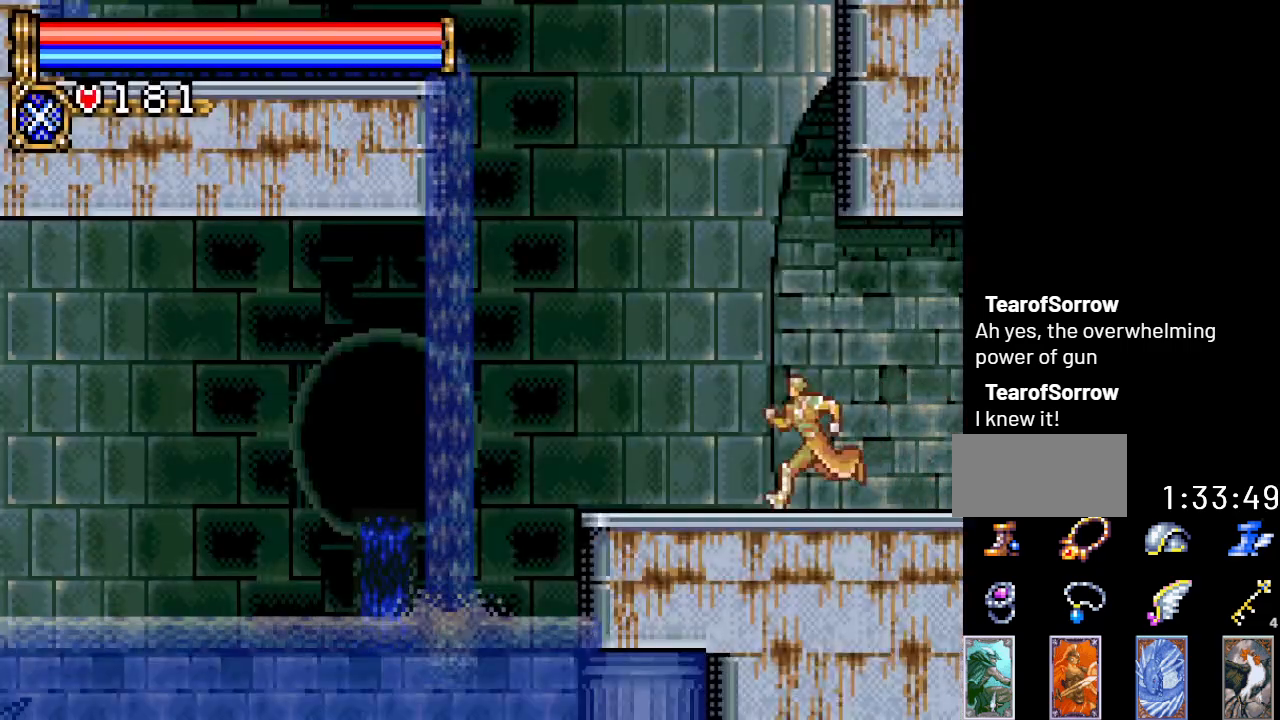
{"buttons": ["DPAD_LEFT"], "events": [[167, "DPAD_UP", "down"], [217, "R1", "down"], [351, "R1", "up"], [501, "DPAD_UP", "up"]]}
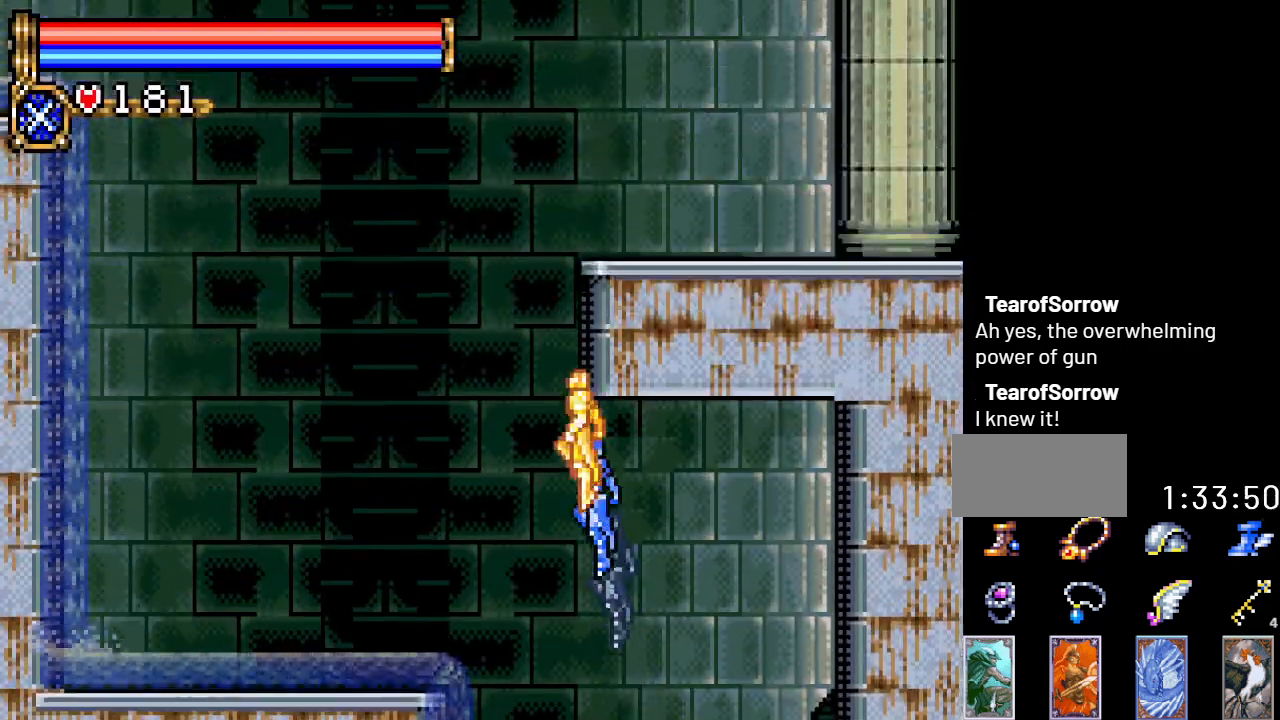
{"buttons": ["DPAD_LEFT"], "events": [[317, "DPAD_LEFT", "up"], [500, "DPAD_LEFT", "down"]]}
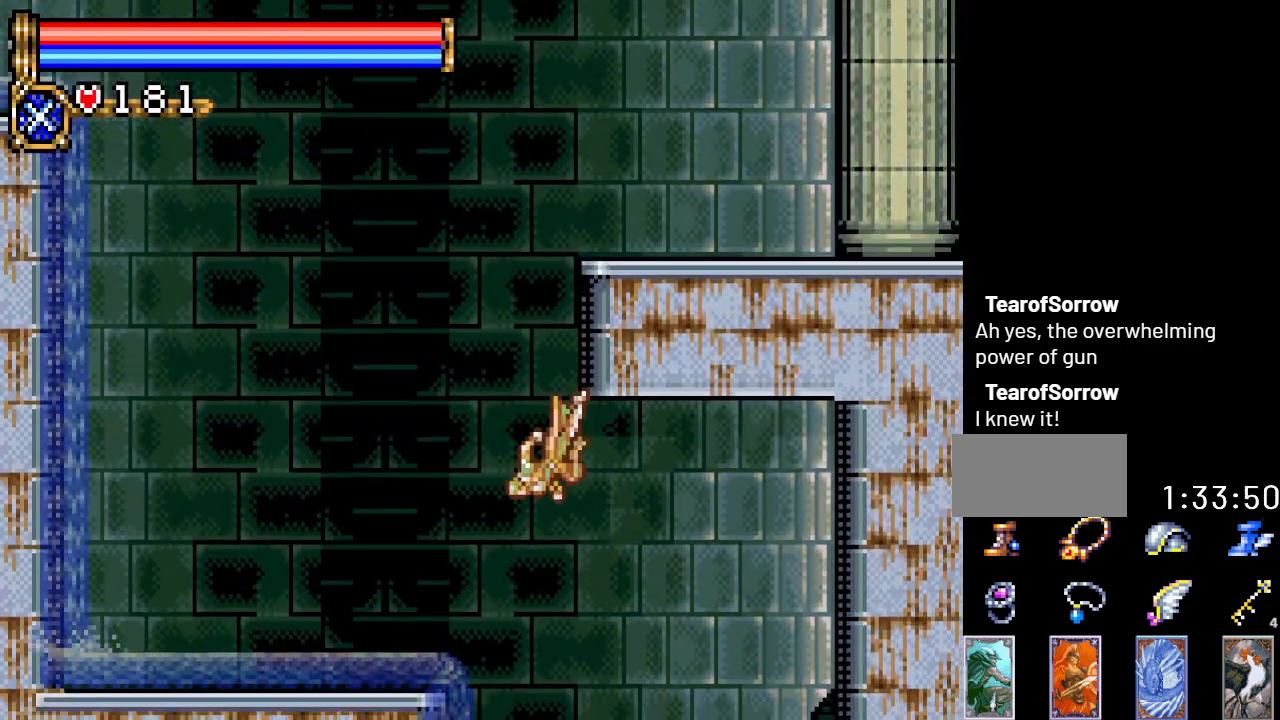
{"buttons": ["R1", "DPAD_UP"], "events": [[67, "DPAD_UP", "down"], [84, "DPAD_LEFT", "up"], [250, "R1", "down"], [351, "R1", "up"], [467, "R1", "down"]]}
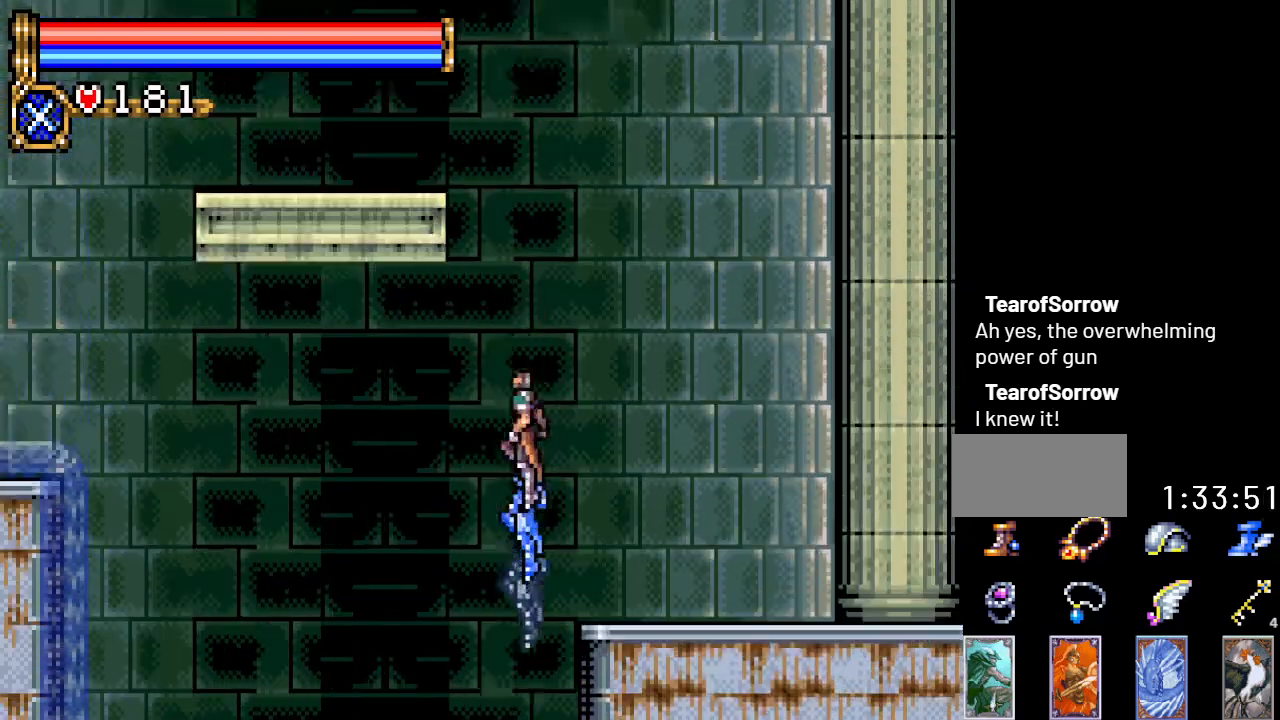
{"buttons": ["DPAD_UP"], "events": [[66, "R1", "up"]]}
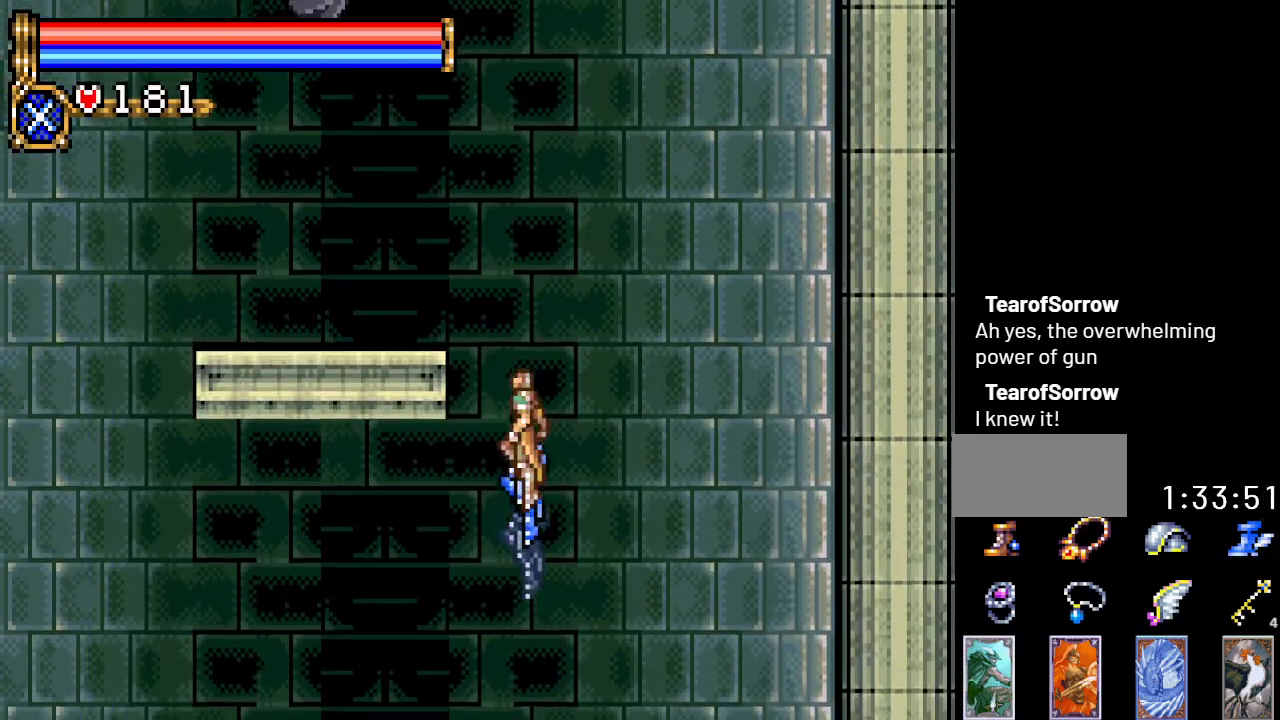
{"buttons": ["DPAD_UP"], "events": [[184, "R1", "down"], [317, "R1", "up"]]}
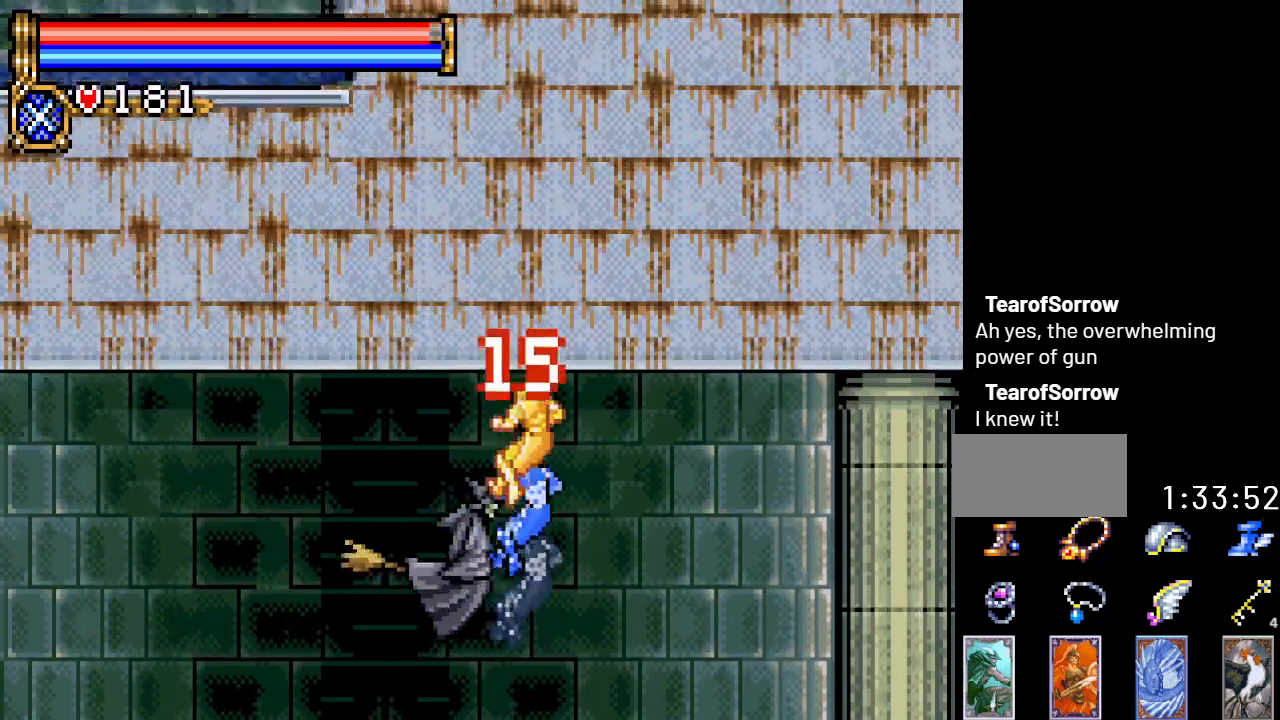
{"buttons": [], "events": [[217, "DPAD_LEFT", "down"], [250, "DPAD_UP", "up"], [467, "DPAD_LEFT", "up"]]}
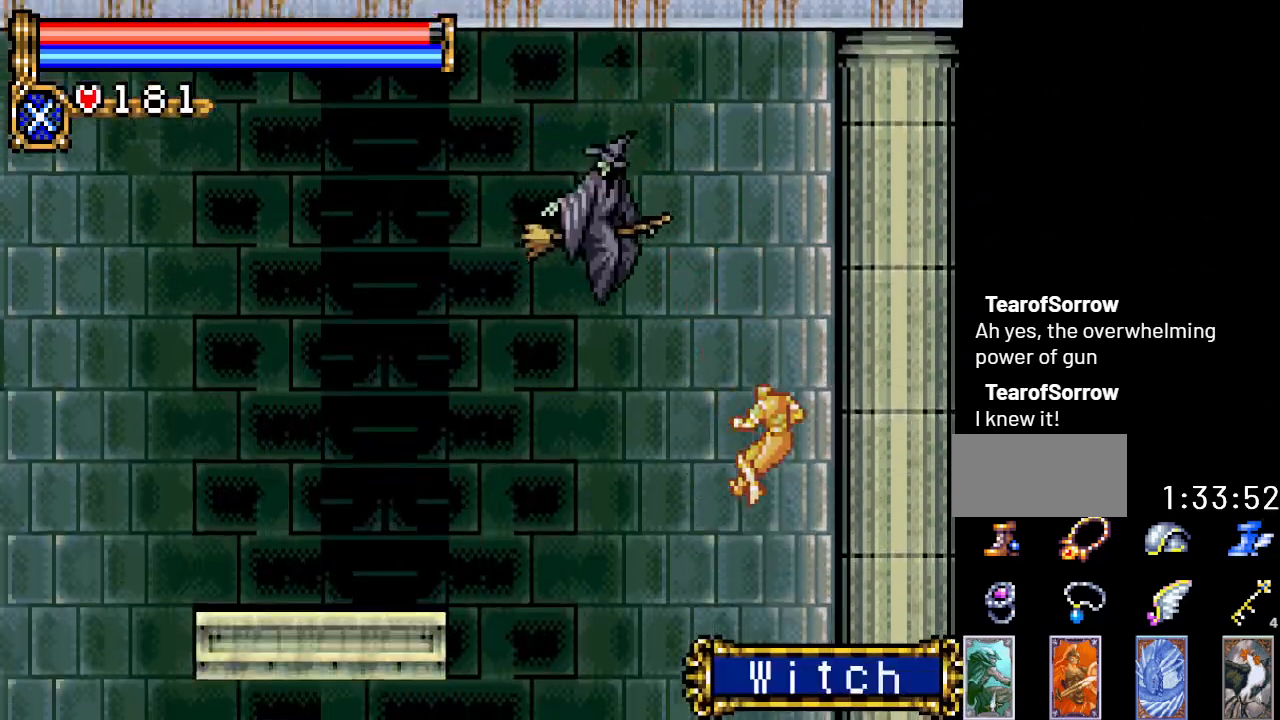
{"buttons": ["DPAD_LEFT"], "events": [[184, "DPAD_LEFT", "down"]]}
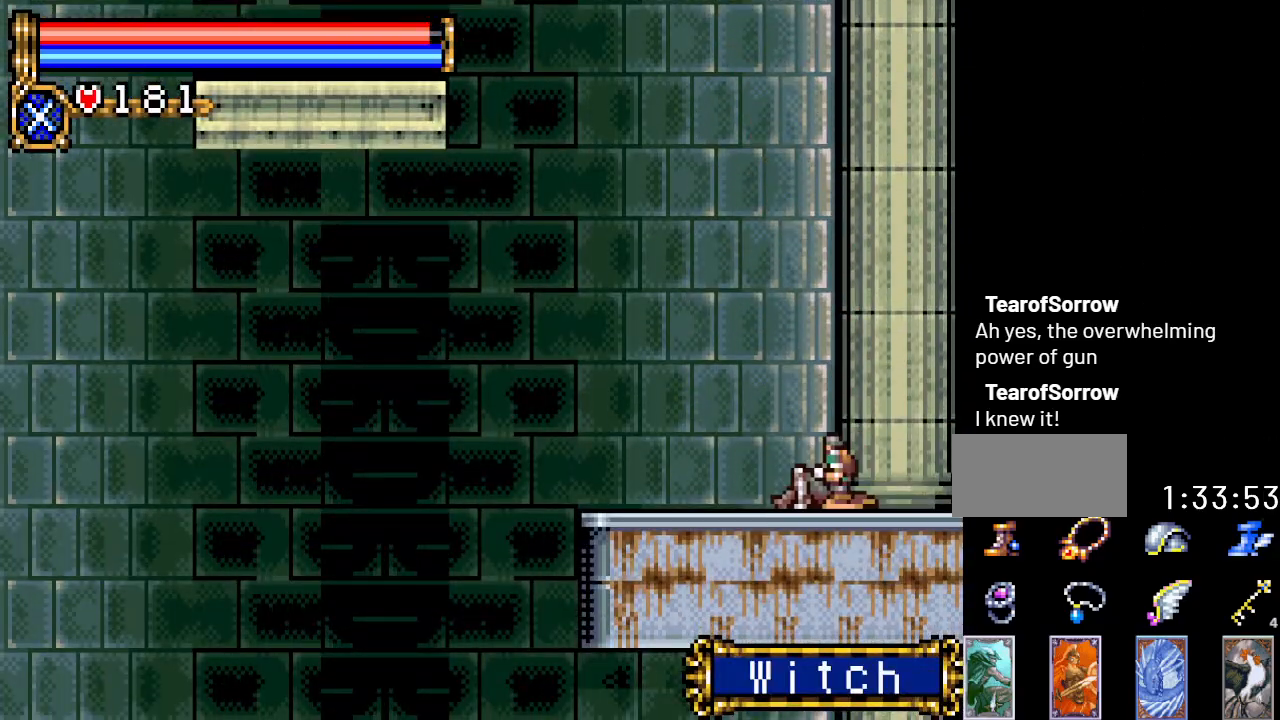
{"buttons": ["DPAD_LEFT"], "events": []}
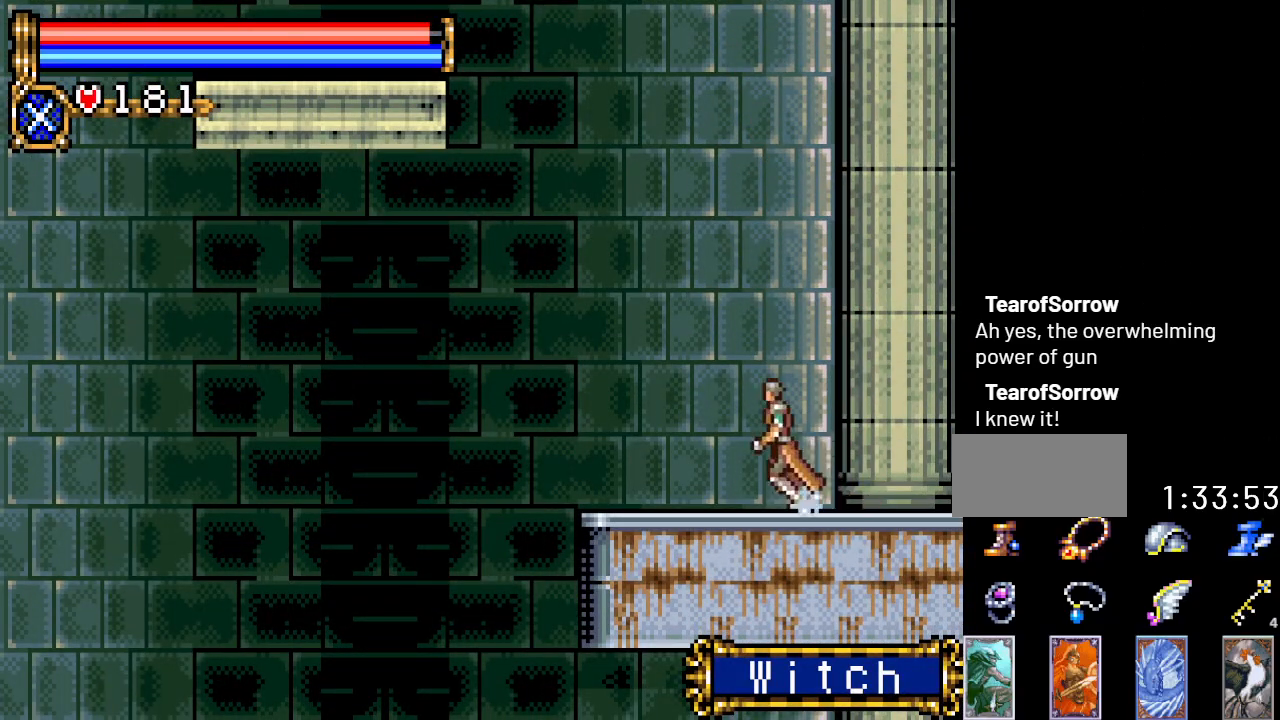
{"buttons": ["A", "DPAD_LEFT"], "events": [[217, "A", "down"]]}
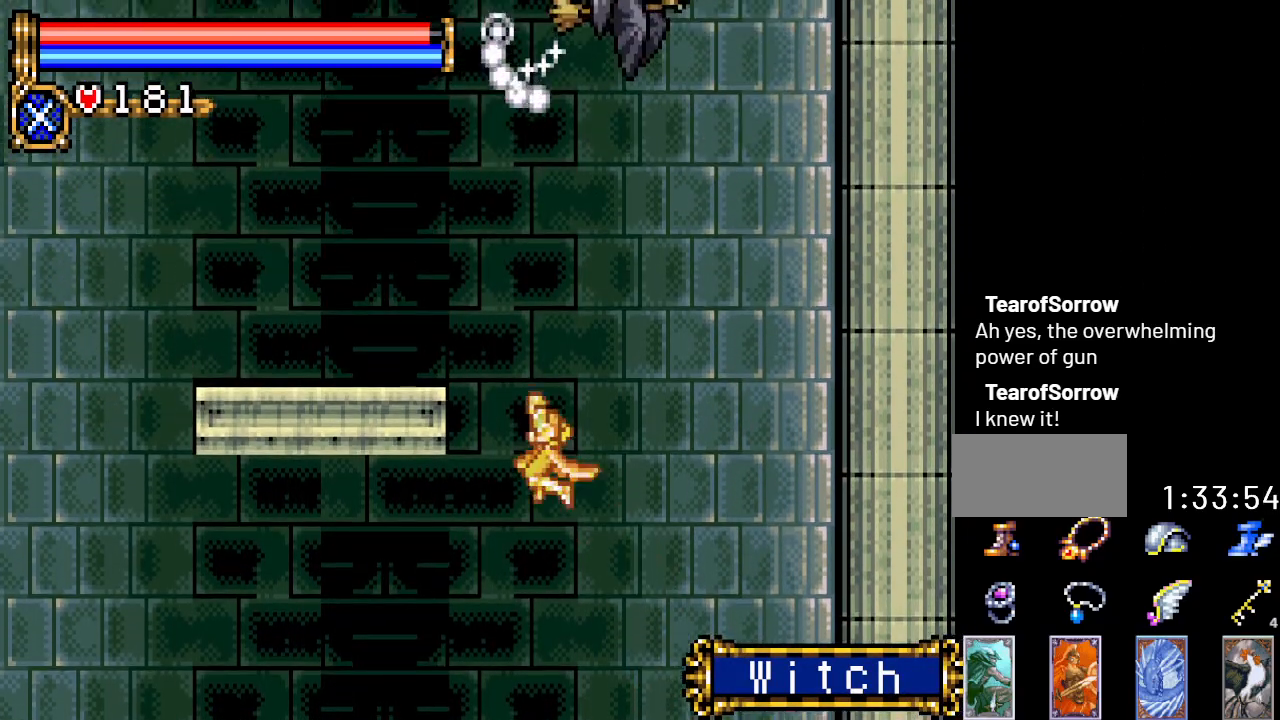
{"buttons": ["DPAD_LEFT"], "events": [[50, "A", "up"], [150, "A", "down"], [283, "A", "up"]]}
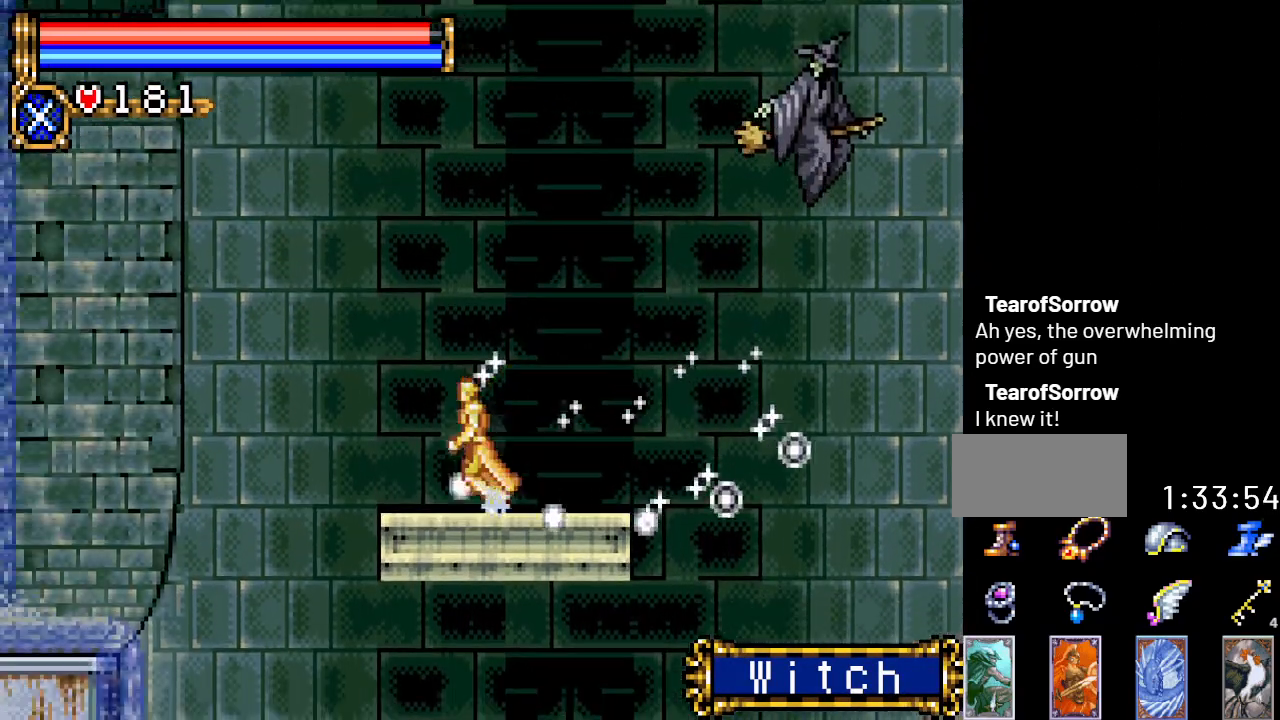
{"buttons": ["A", "DPAD_LEFT"], "events": [[150, "A", "down"], [434, "A", "up"], [501, "A", "down"]]}
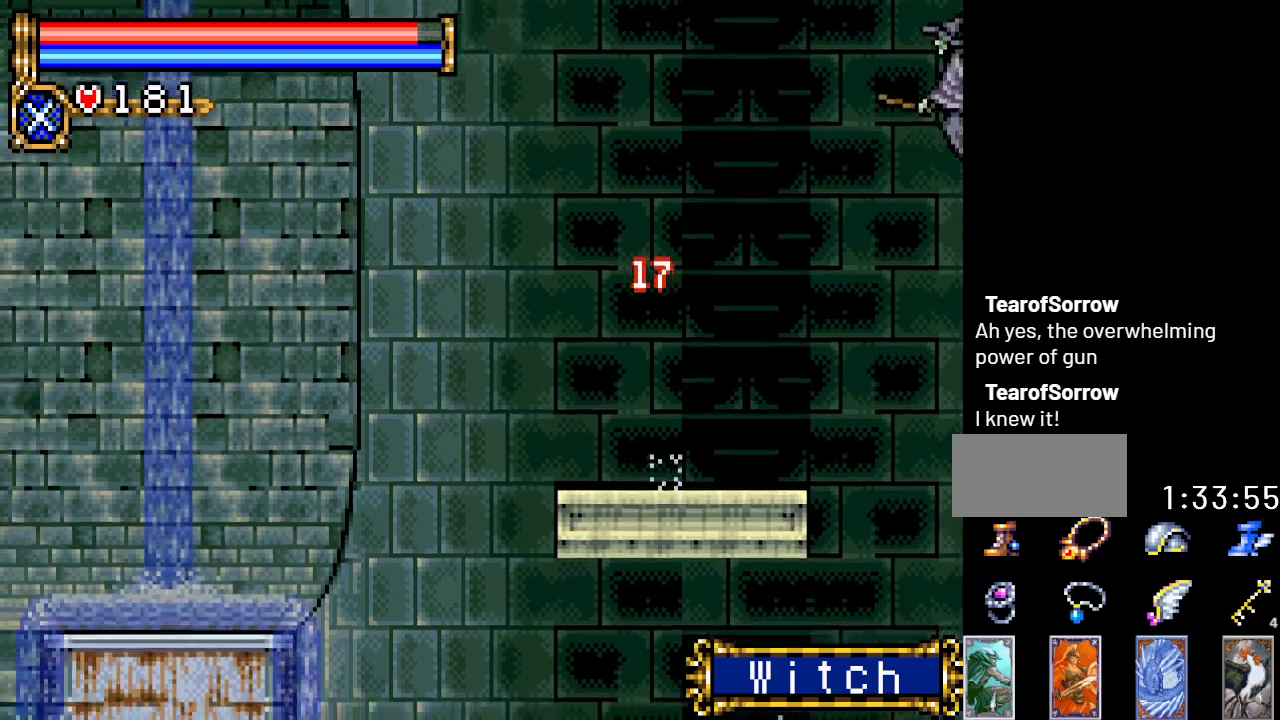
{"buttons": ["DPAD_LEFT"], "events": [[367, "A", "up"]]}
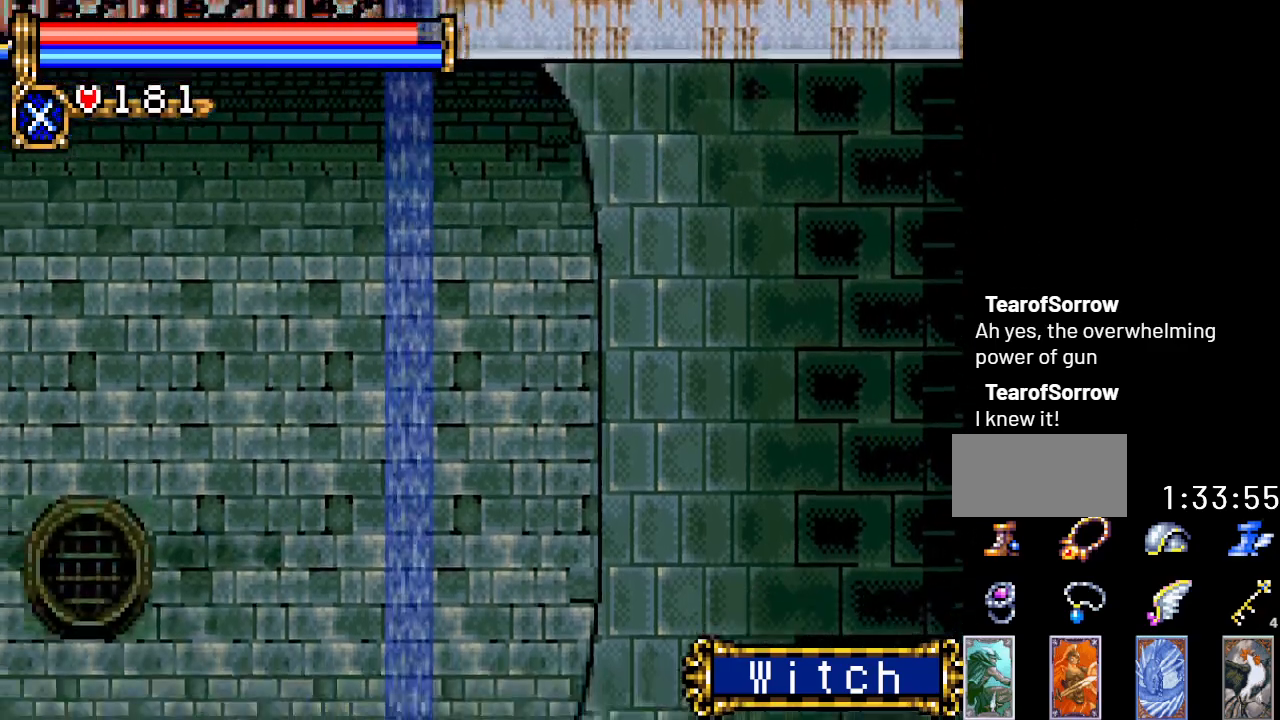
{"buttons": ["A", "DPAD_LEFT"], "events": [[351, "A", "down"]]}
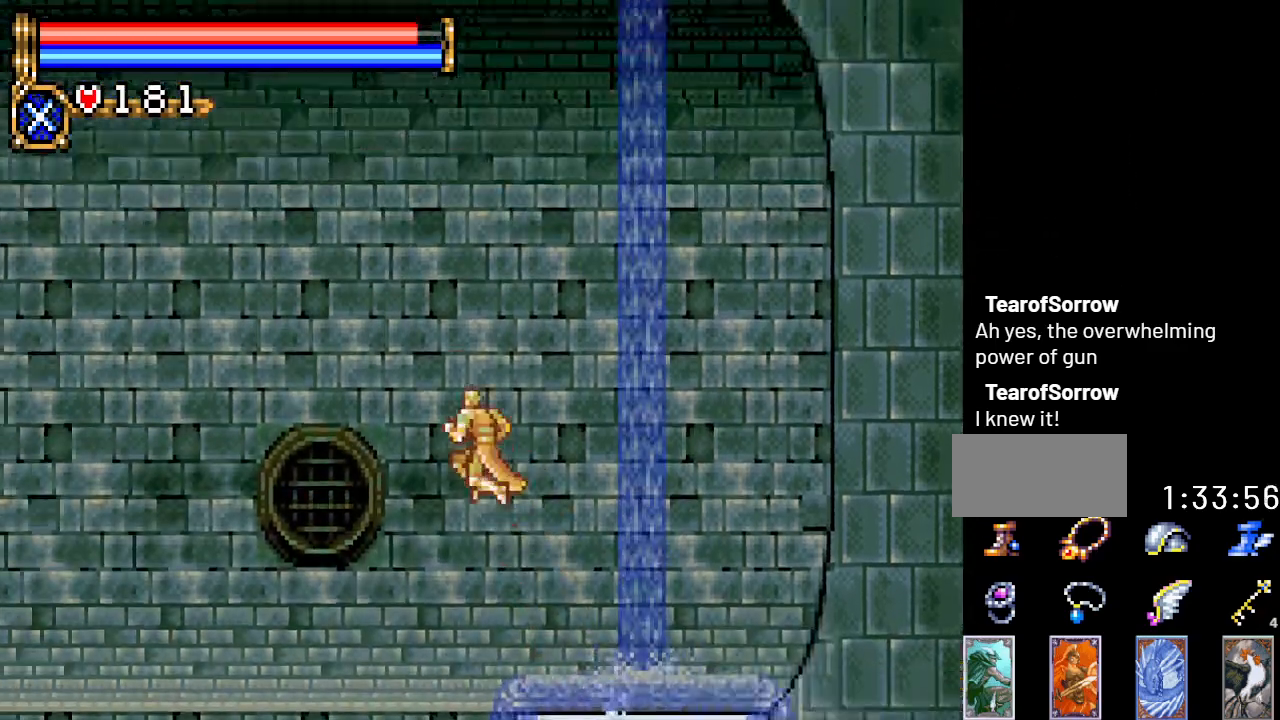
{"buttons": ["A", "DPAD_LEFT"], "events": []}